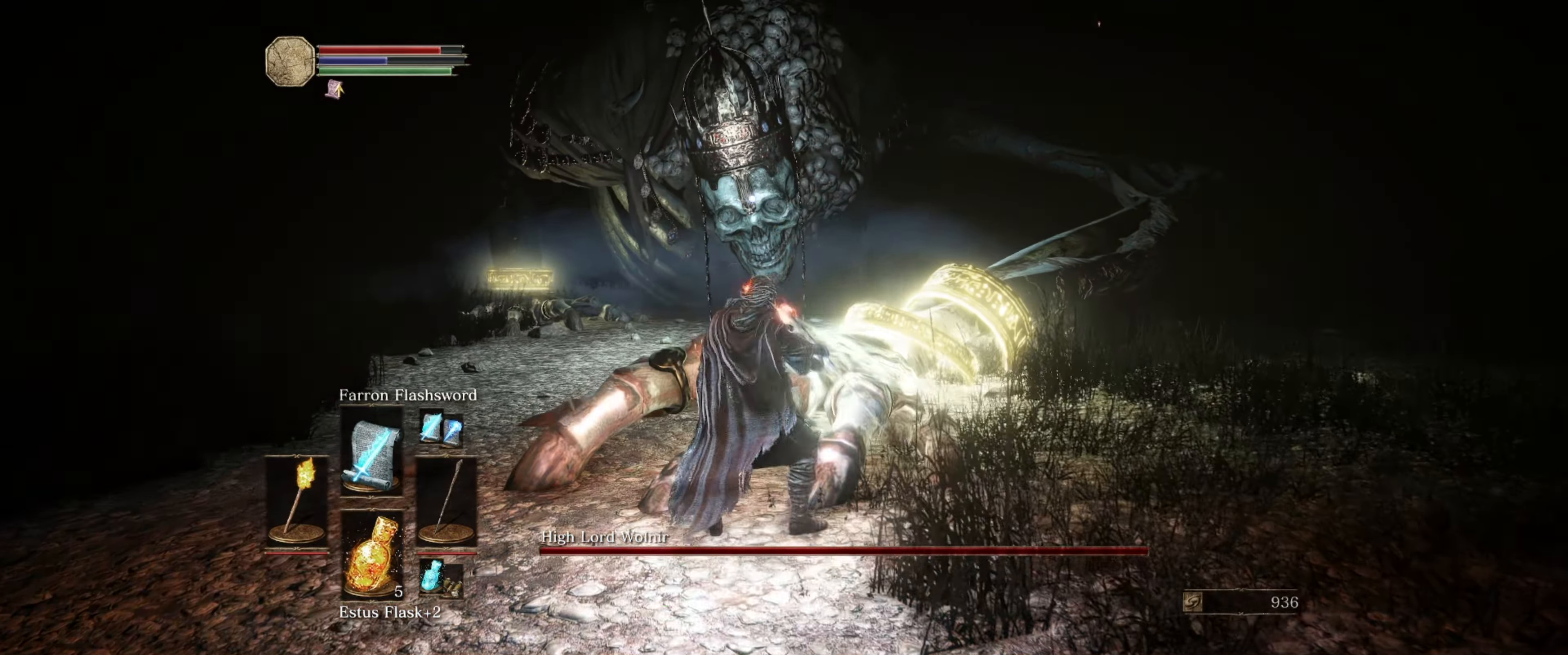
Gameplay with a controller (Xbox layout); each line is a JSON object with the inputs held at the frame after it. "events" lists button and stick changes between this image and that frame as [ms after this image, input, new state], when the widget could be followed in between. Not read: L3 R3.
{"buttons": [], "left_stick": "down", "right_stick": "center", "events": [[350, "left_stick", "down"]]}
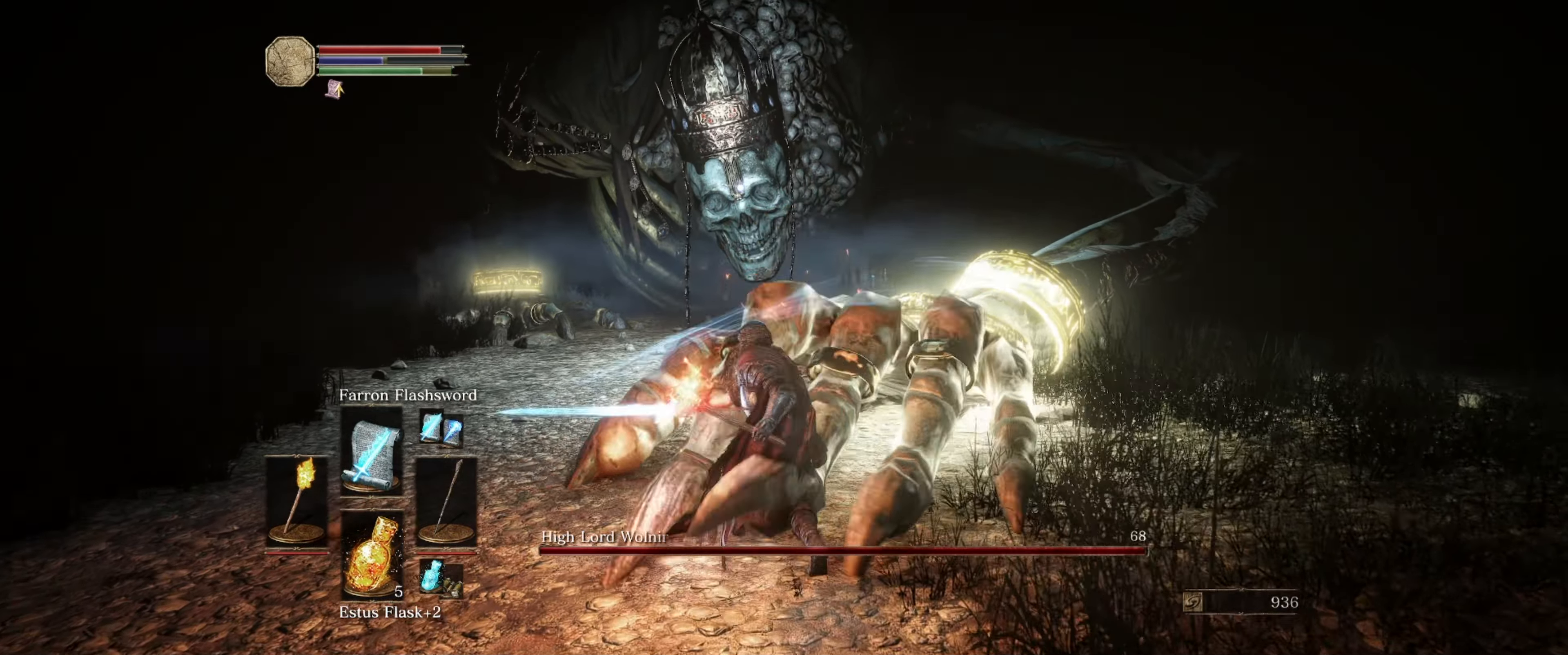
{"buttons": [], "left_stick": "down", "right_stick": "center", "events": [[67, "B", "down"], [133, "B", "up"], [183, "B", "down"], [283, "B", "up"]]}
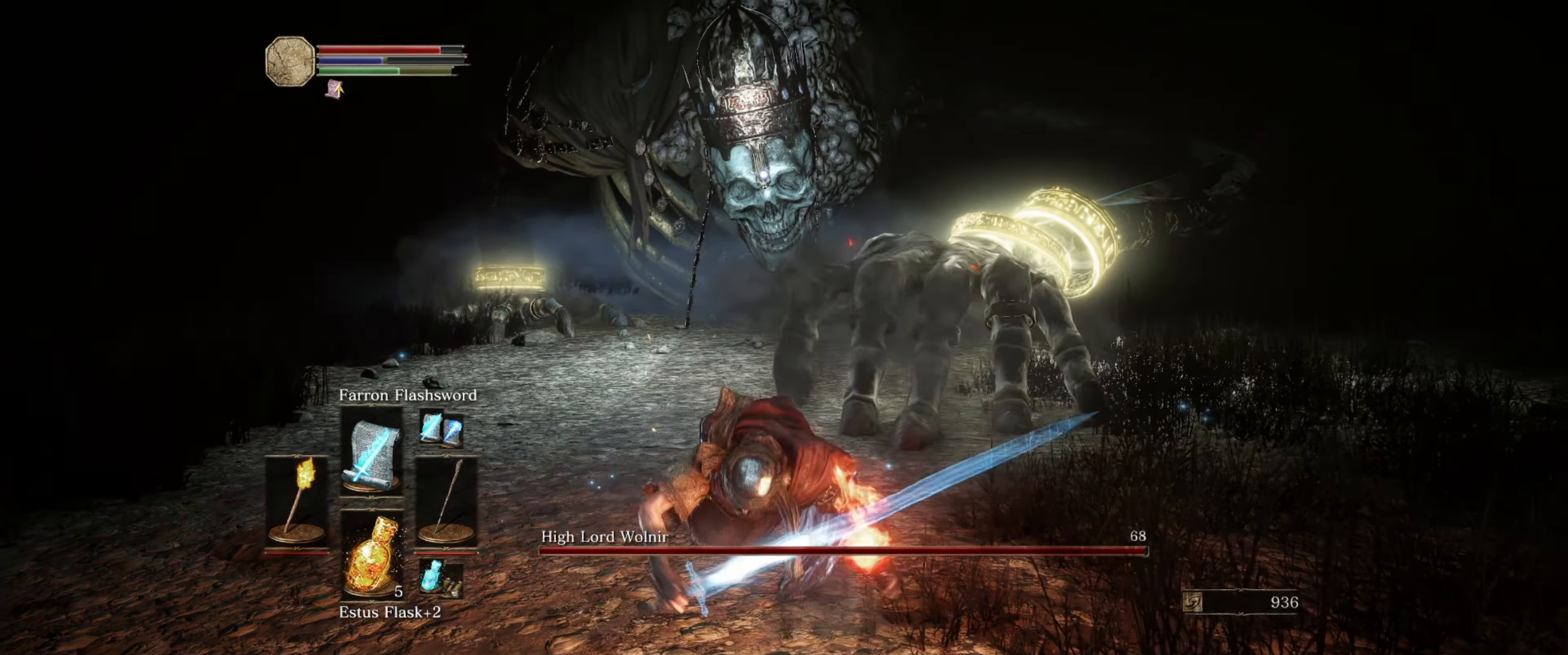
{"buttons": ["L1"], "left_stick": "down", "right_stick": "center", "events": [[167, "L1", "down"]]}
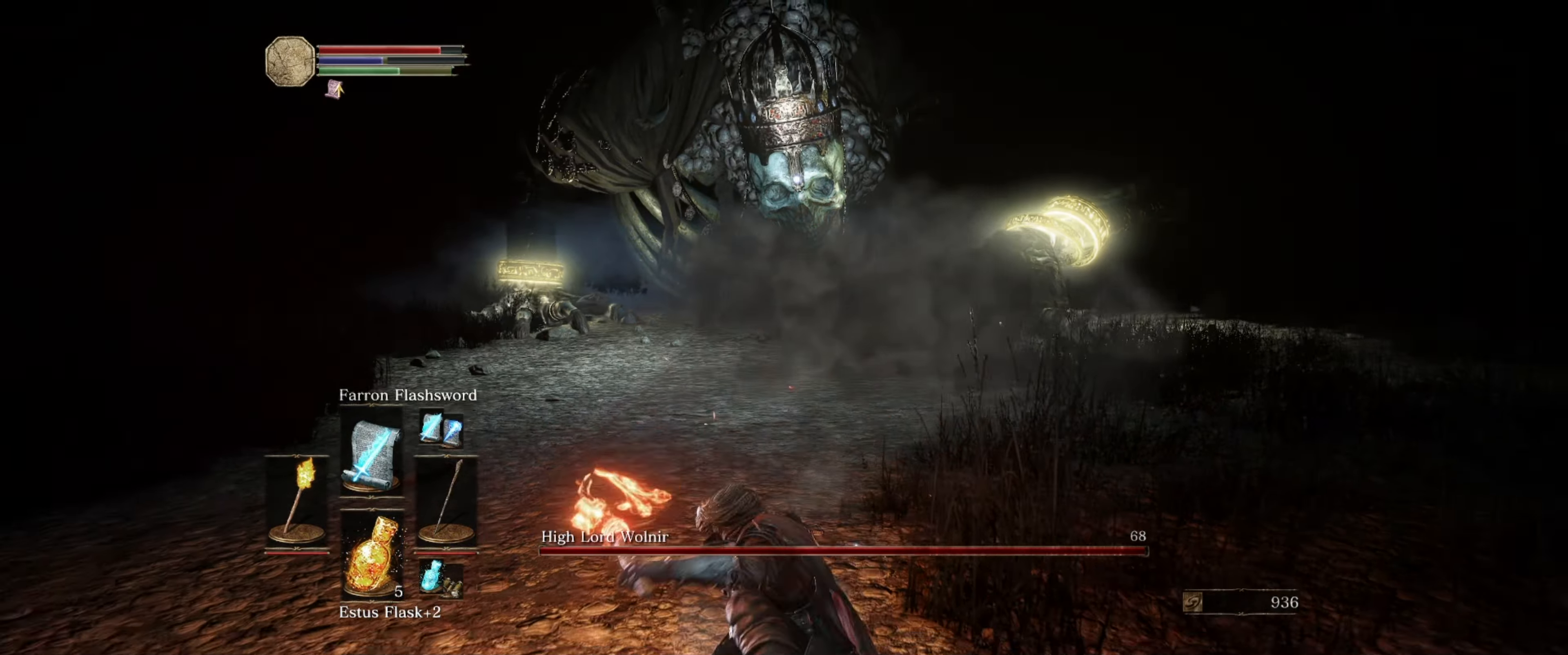
{"buttons": ["L1"], "left_stick": "center", "right_stick": "center", "events": [[33, "left_stick", "down-right"], [317, "left_stick", "center"]]}
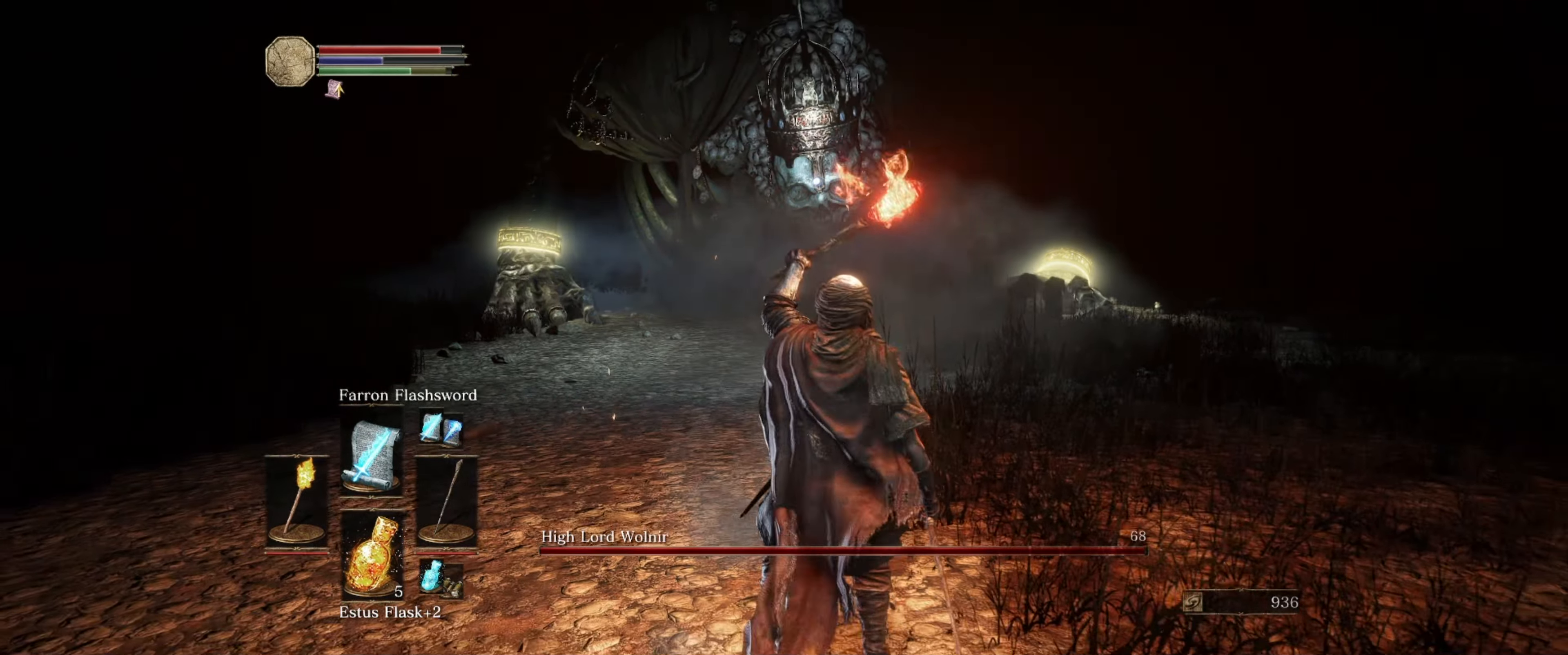
{"buttons": ["L1"], "left_stick": "down", "right_stick": "center", "events": [[433, "left_stick", "down"]]}
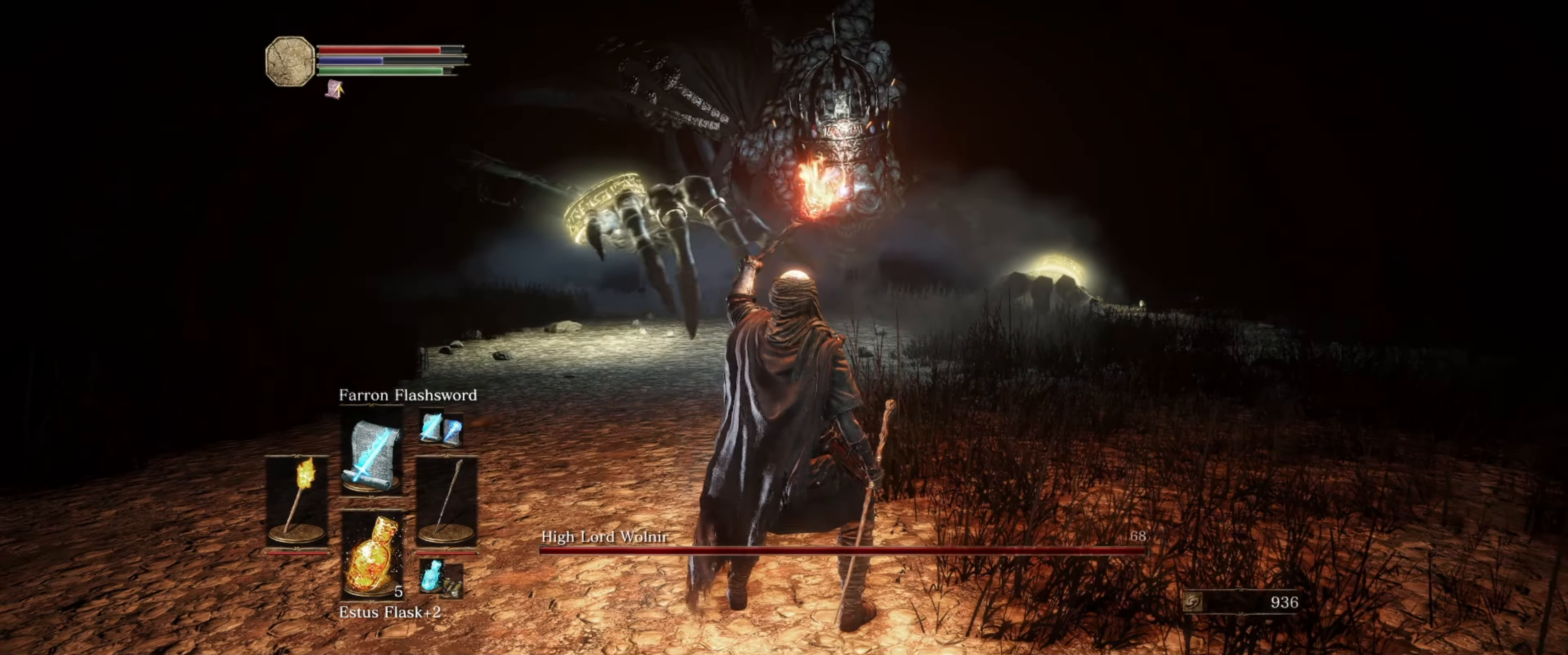
{"buttons": ["L1"], "left_stick": "down", "right_stick": "center", "events": []}
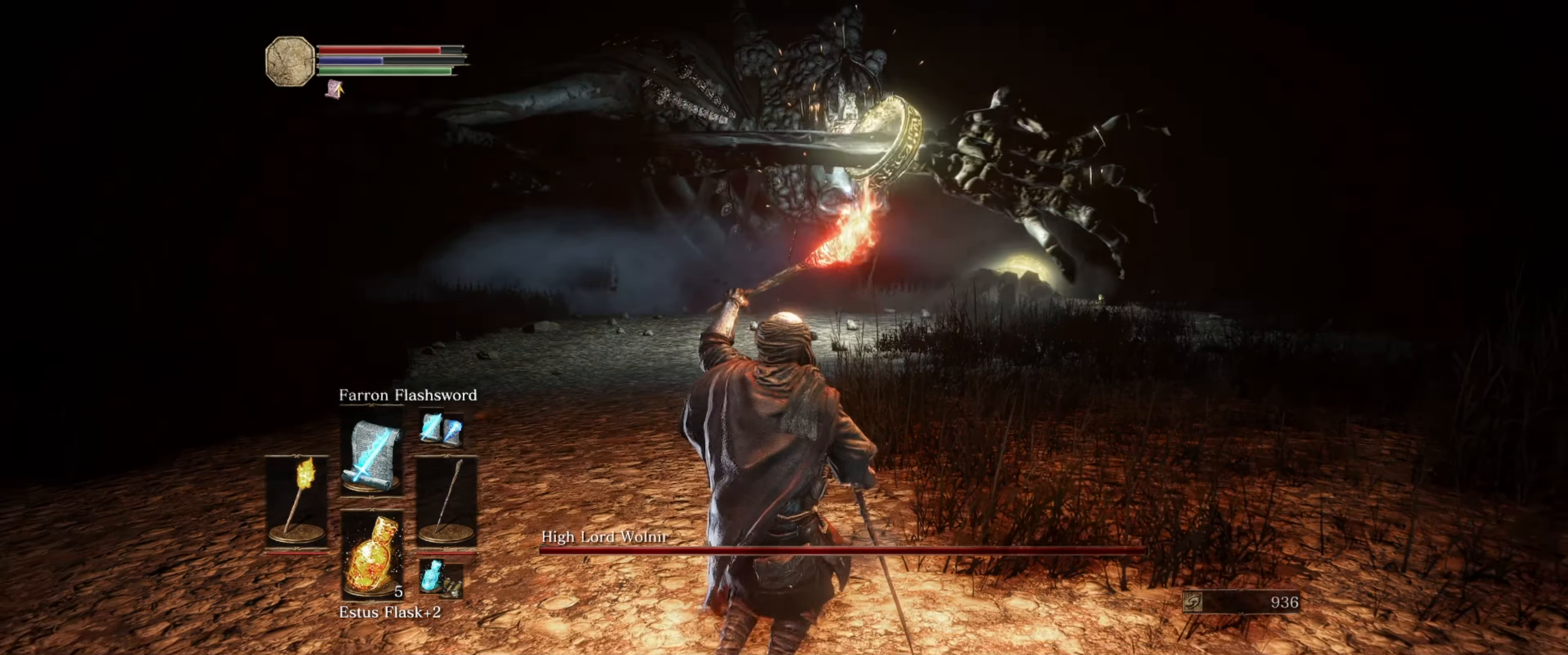
{"buttons": ["L1"], "left_stick": "down", "right_stick": "center", "events": []}
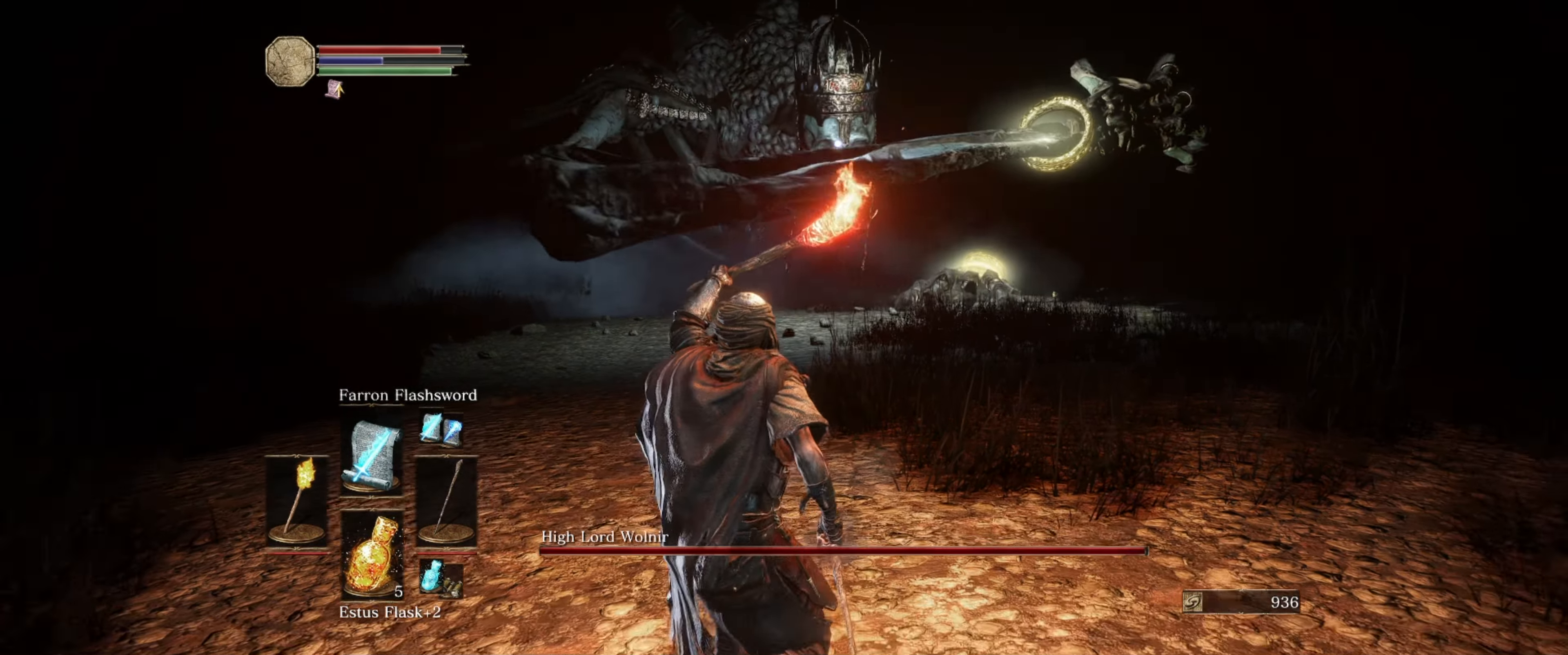
{"buttons": ["L1"], "left_stick": "down", "right_stick": "center", "events": []}
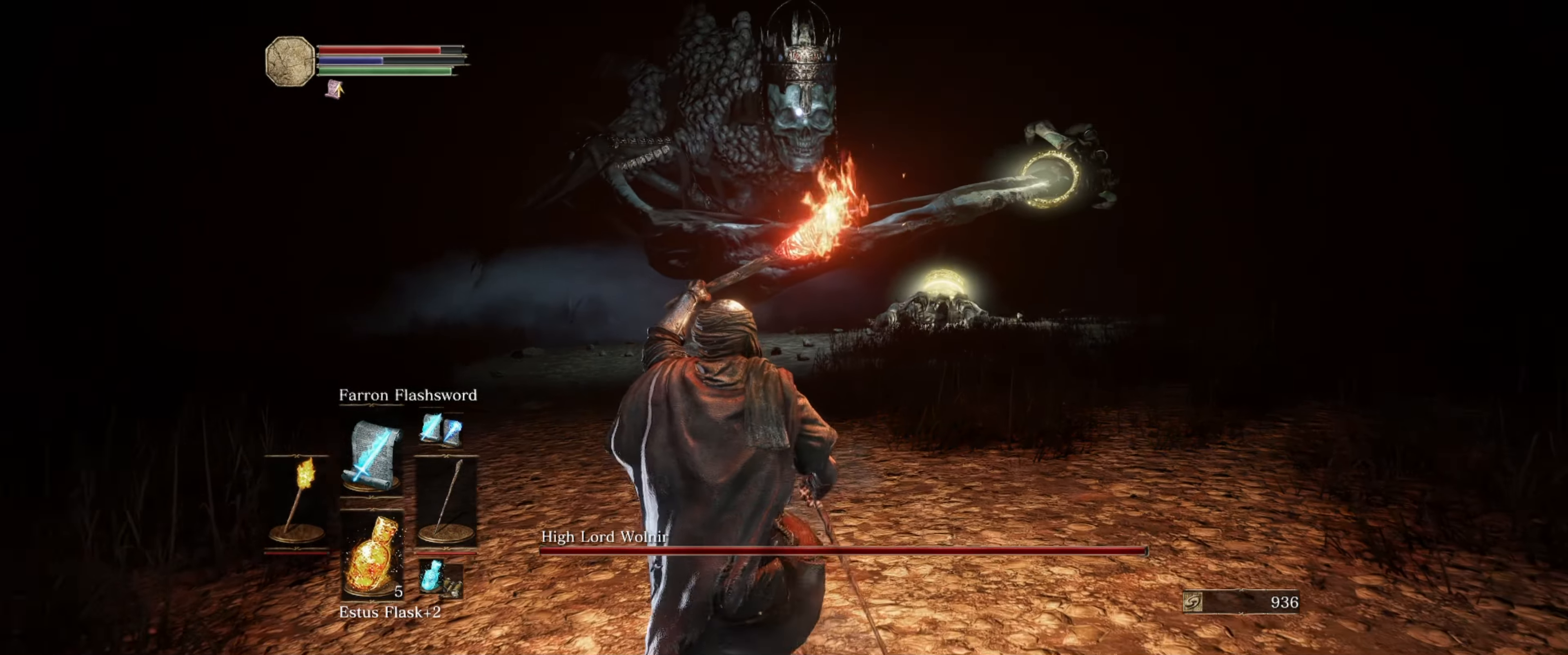
{"buttons": ["L1"], "left_stick": "center", "right_stick": "center", "events": [[233, "left_stick", "center"]]}
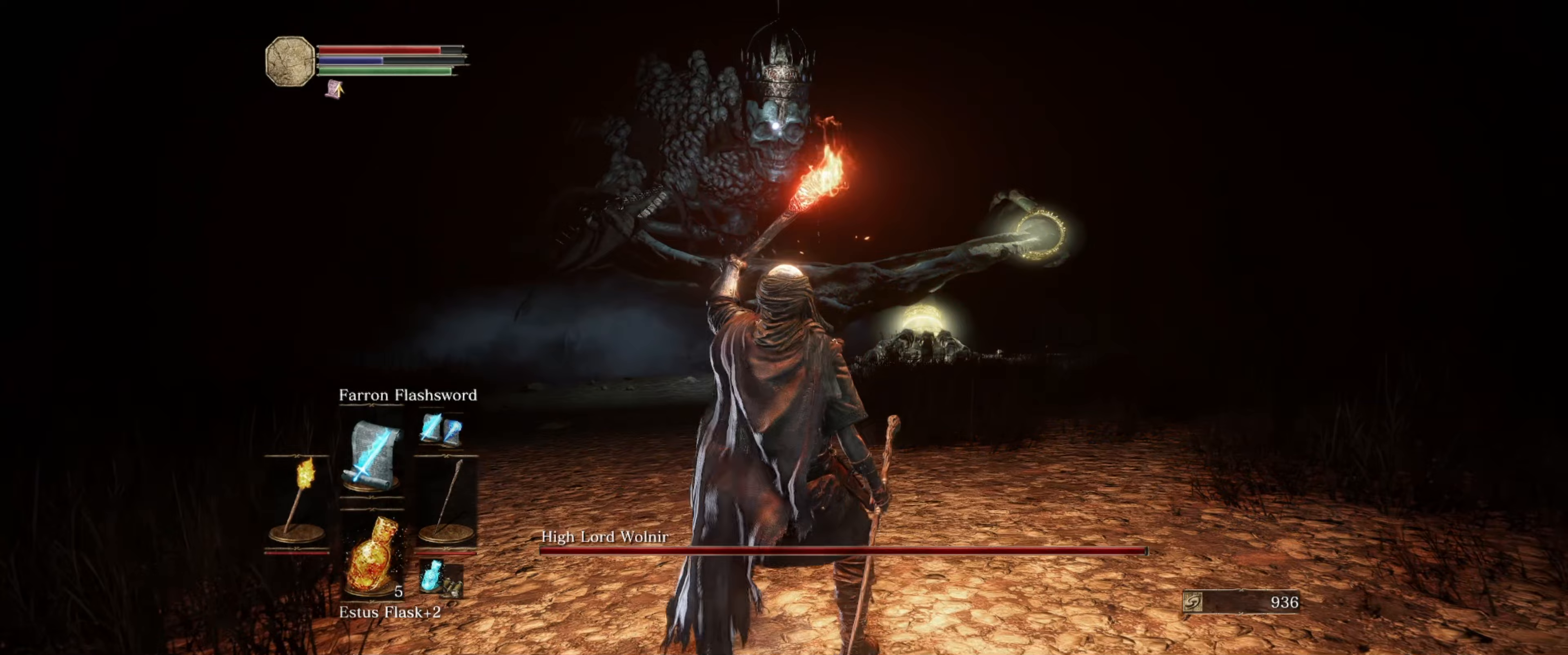
{"buttons": ["L1"], "left_stick": "down", "right_stick": "center", "events": [[367, "left_stick", "down"]]}
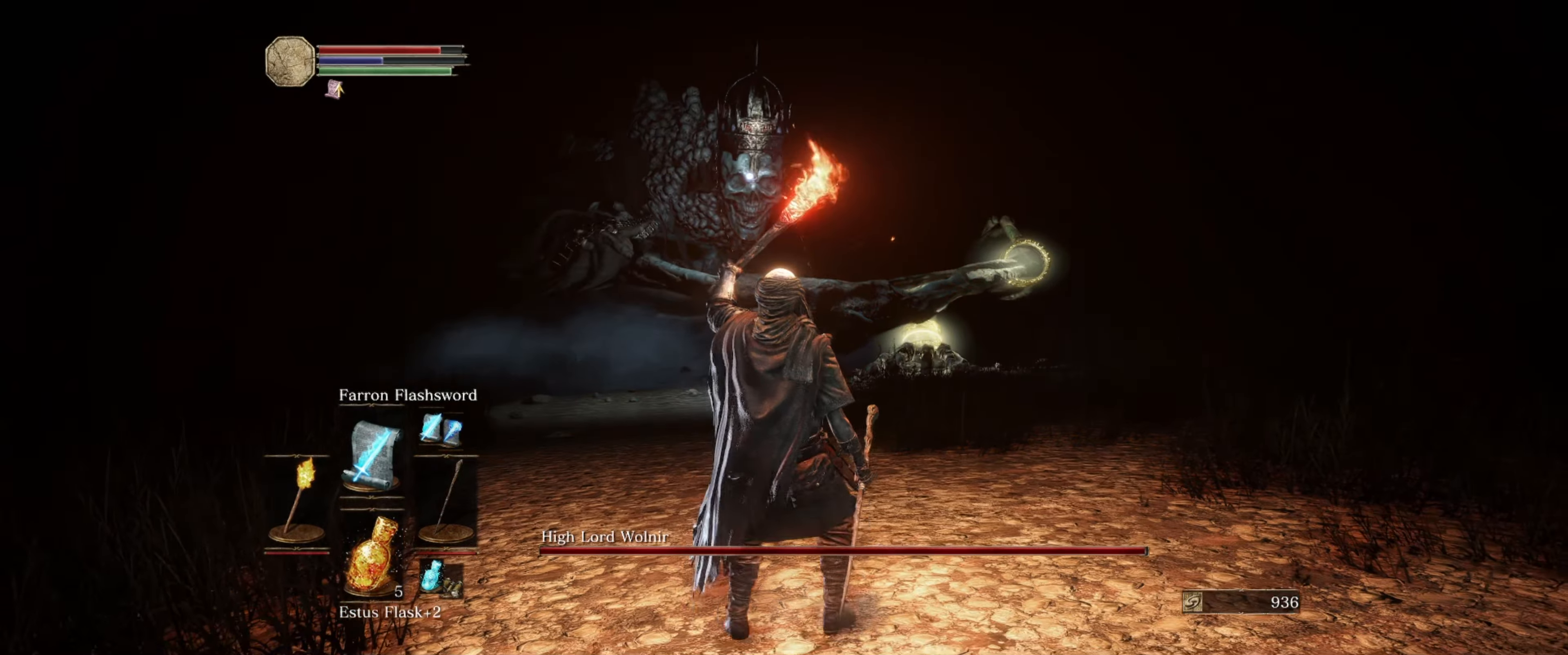
{"buttons": ["L1"], "left_stick": "down", "right_stick": "center", "events": []}
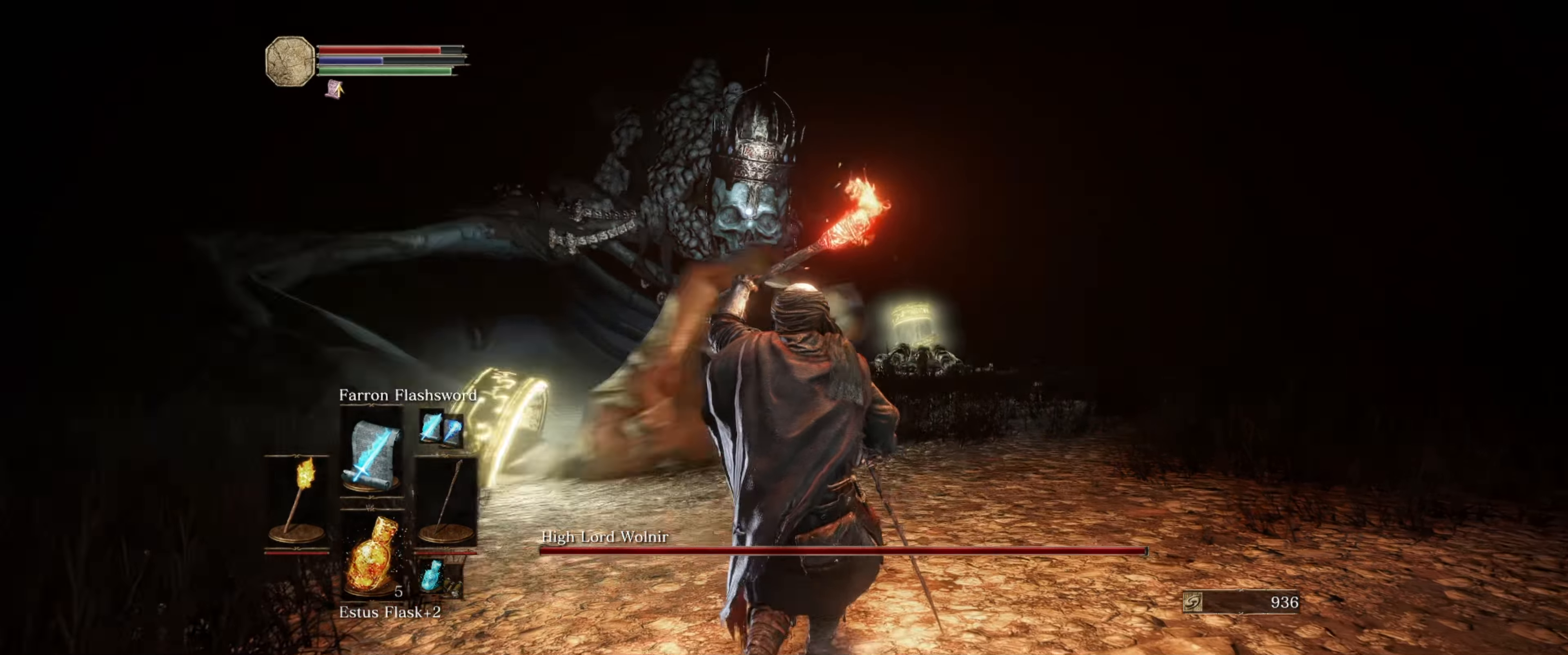
{"buttons": ["L1"], "left_stick": "up", "right_stick": "center", "events": [[383, "left_stick", "center"], [433, "left_stick", "up"]]}
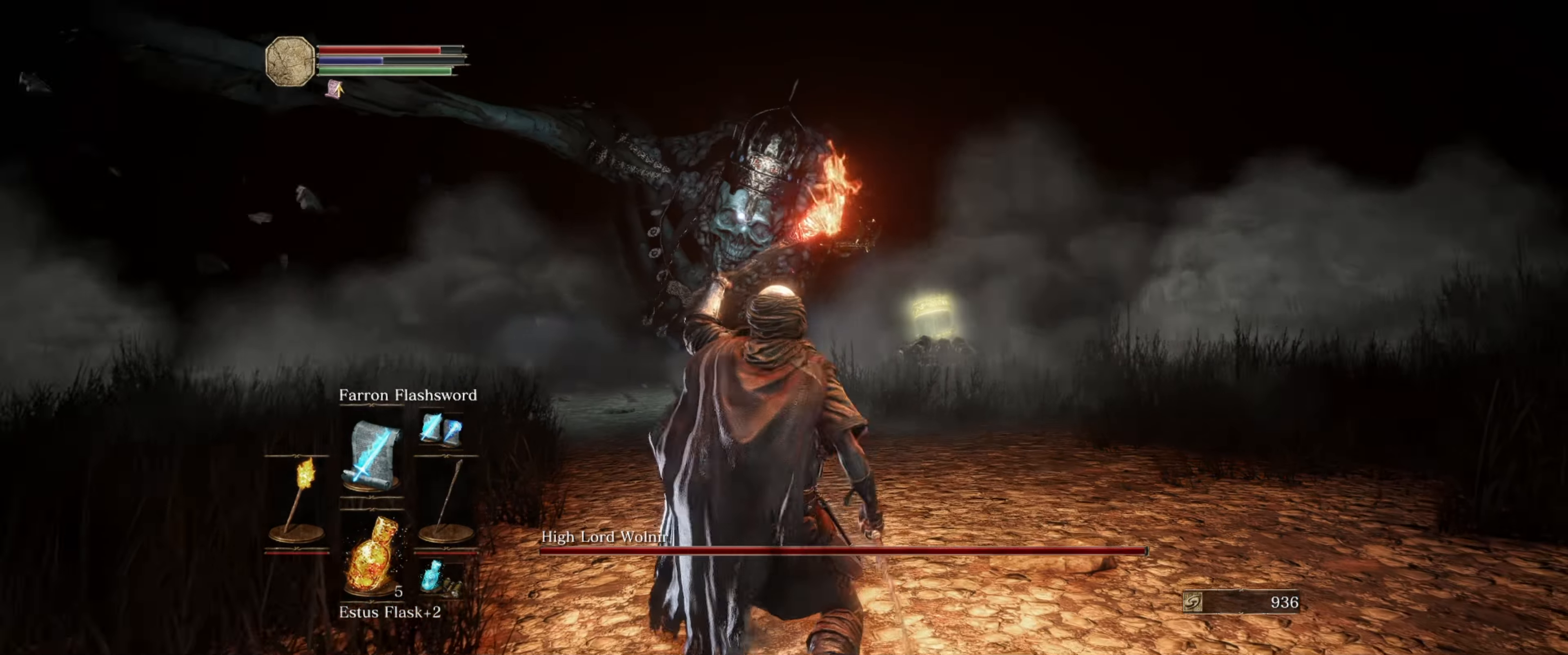
{"buttons": ["L1"], "left_stick": "down-right", "right_stick": "center", "events": [[100, "right_stick", "left"], [133, "left_stick", "up-right"], [250, "right_stick", "center"], [317, "left_stick", "down-right"]]}
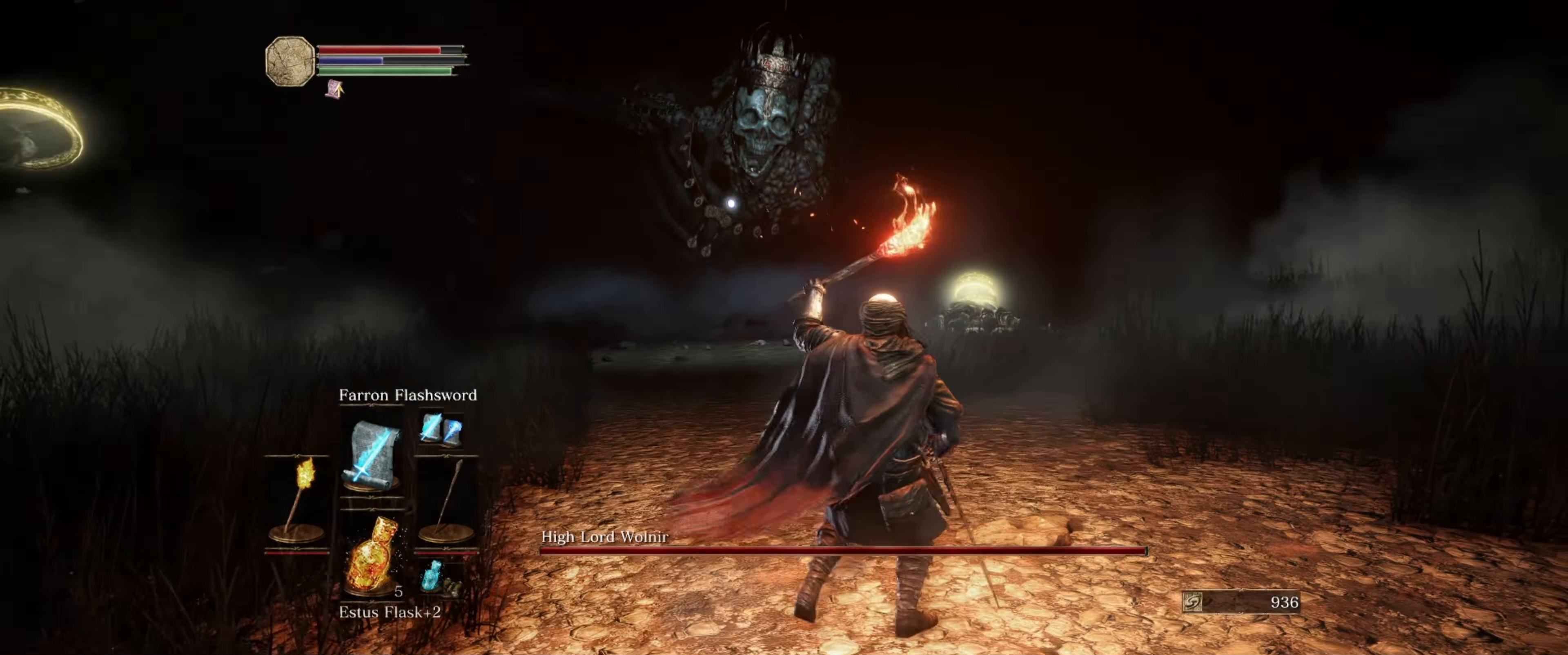
{"buttons": ["L1"], "left_stick": "down", "right_stick": "center", "events": [[383, "left_stick", "down"]]}
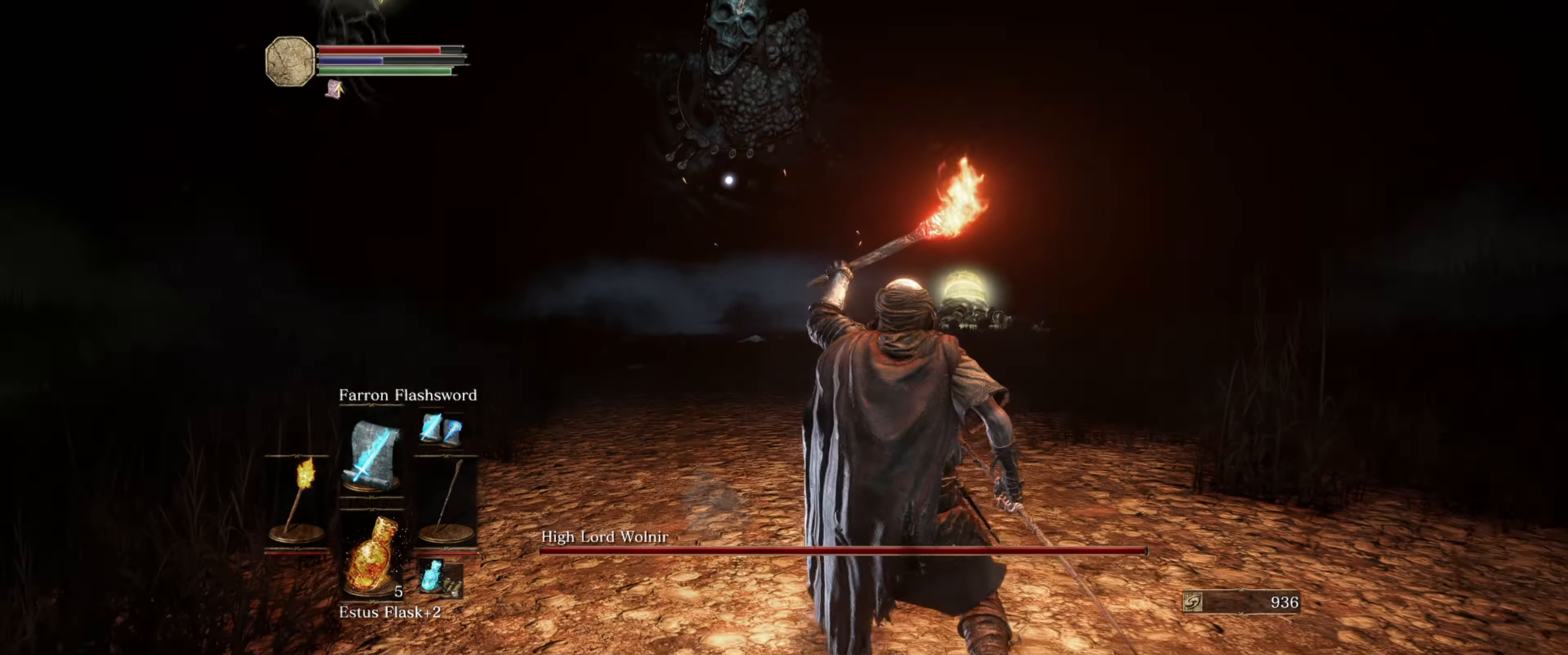
{"buttons": ["L1"], "left_stick": "up-right", "right_stick": "center", "events": [[67, "left_stick", "right"], [167, "left_stick", "up-right"]]}
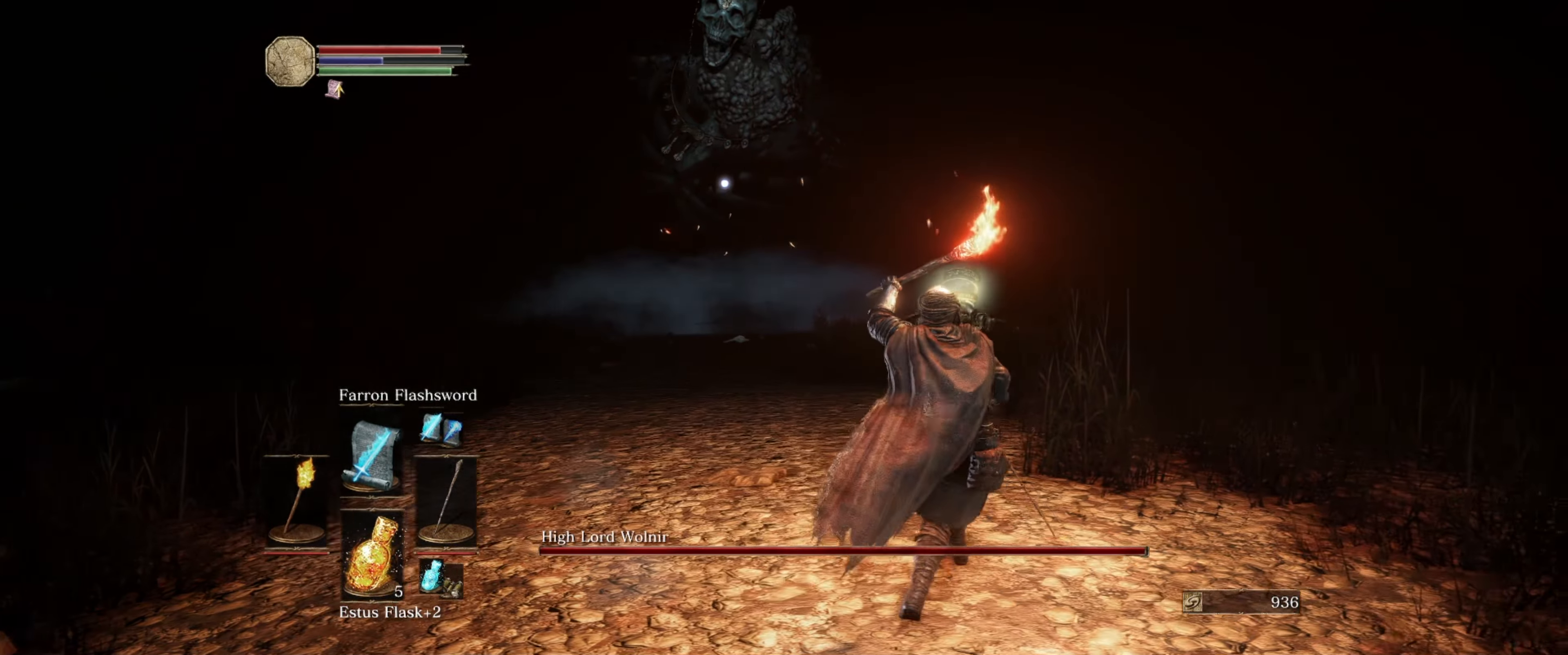
{"buttons": ["L1"], "left_stick": "right", "right_stick": "center", "events": [[17, "left_stick", "right"], [350, "B", "down"], [433, "B", "up"]]}
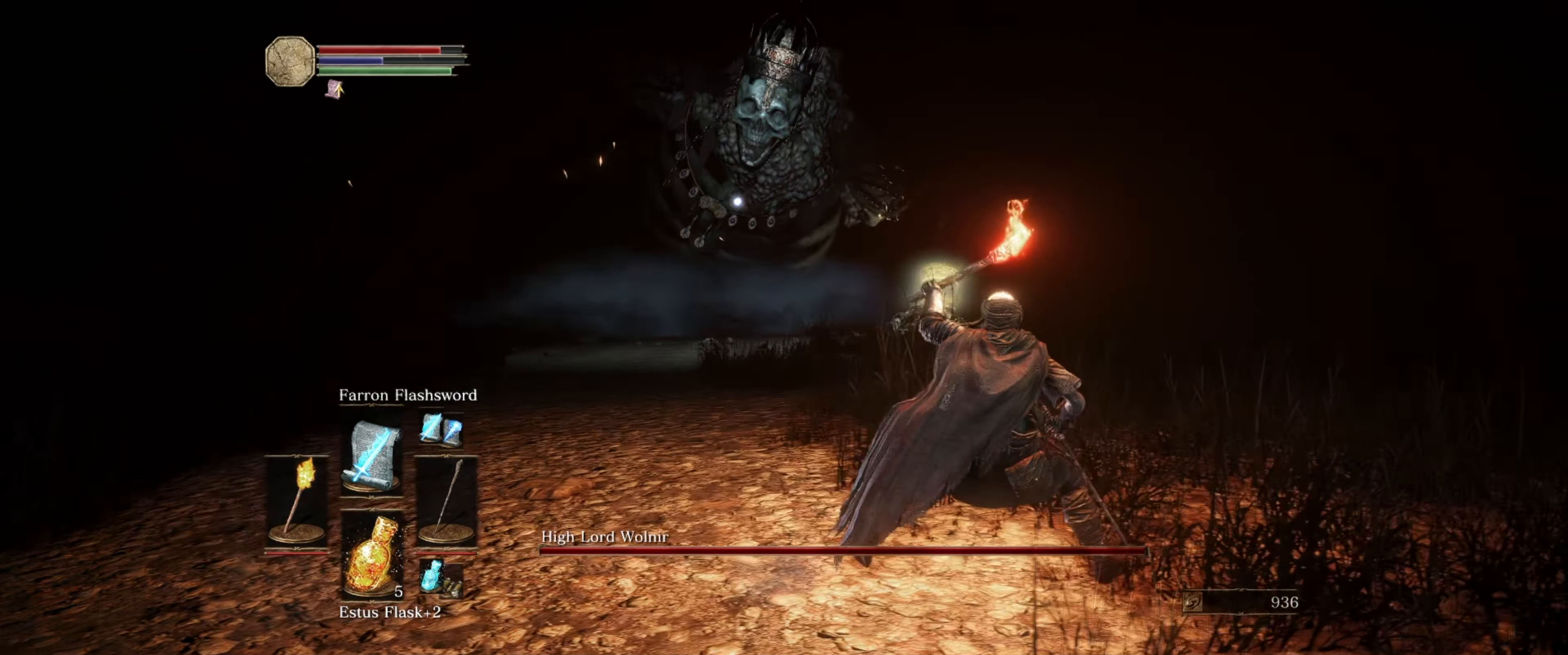
{"buttons": ["L1"], "left_stick": "right", "right_stick": "center", "events": []}
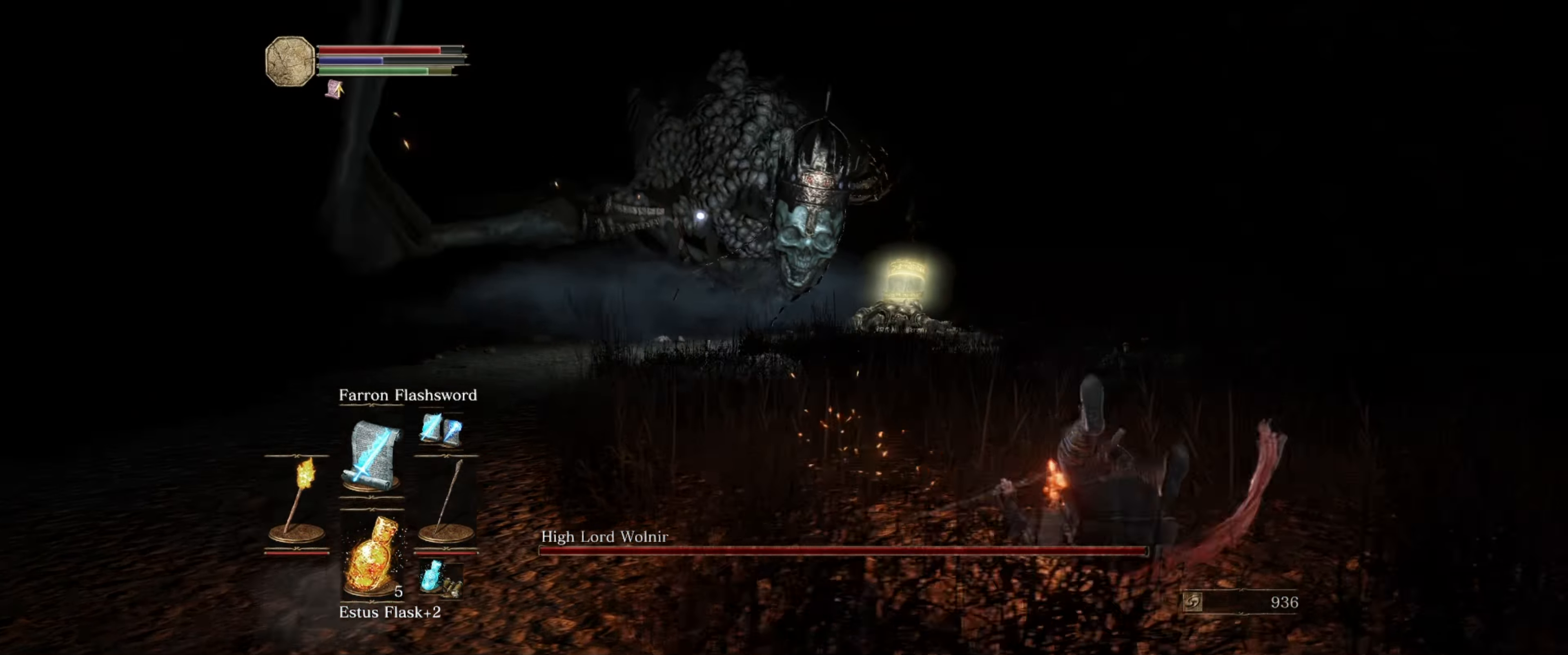
{"buttons": ["L1"], "left_stick": "down", "right_stick": "center", "events": [[50, "left_stick", "down-right"], [333, "left_stick", "down"]]}
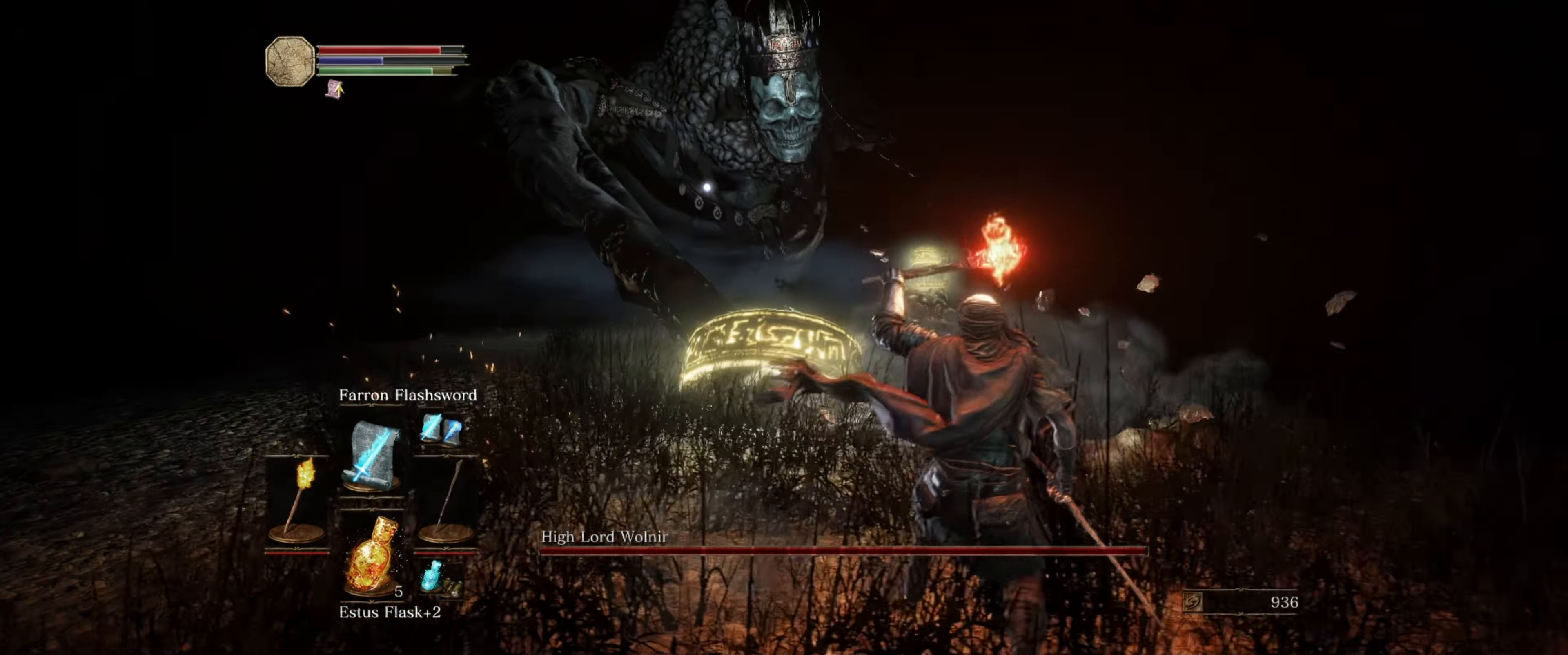
{"buttons": [], "left_stick": "up", "right_stick": "down", "events": [[167, "left_stick", "left"], [233, "left_stick", "up"], [350, "L1", "up"], [450, "right_stick", "down"]]}
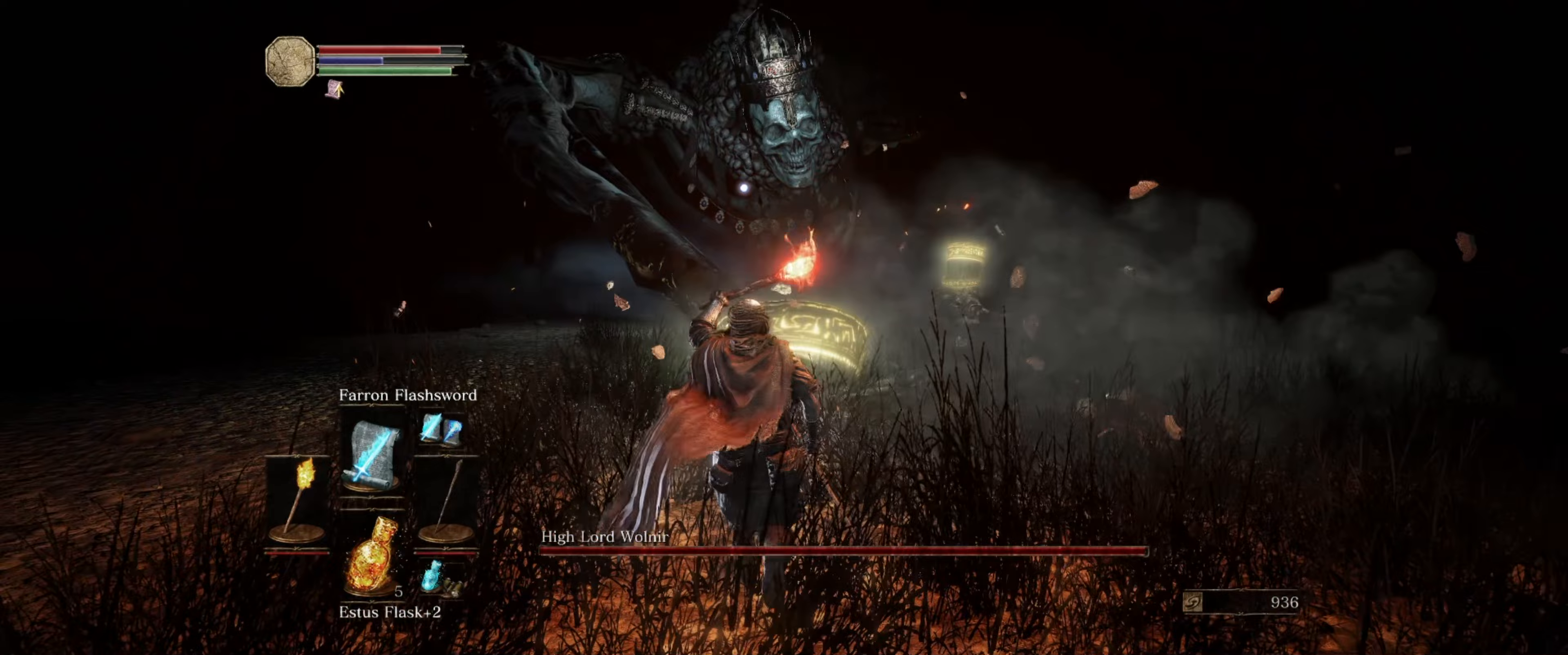
{"buttons": [], "left_stick": "up", "right_stick": "center", "events": [[150, "right_stick", "center"]]}
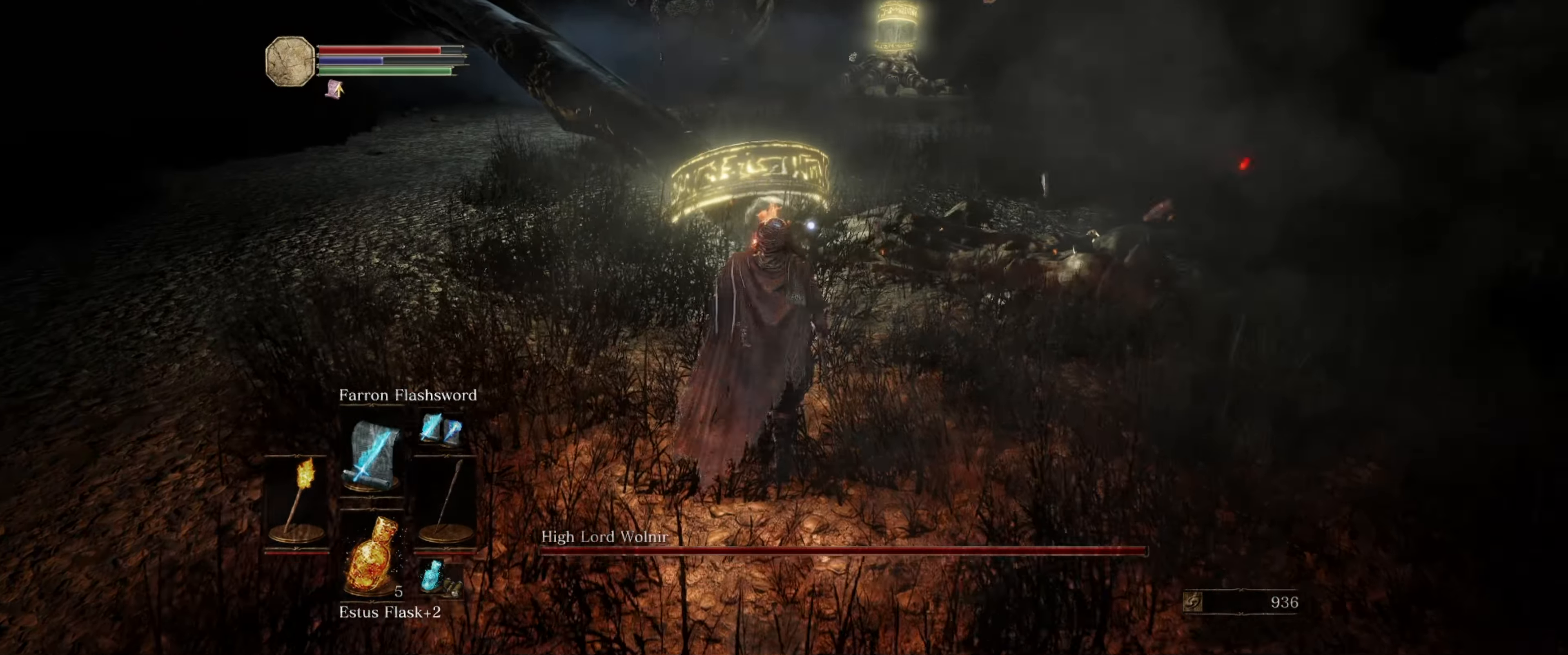
{"buttons": [], "left_stick": "up", "right_stick": "center", "events": []}
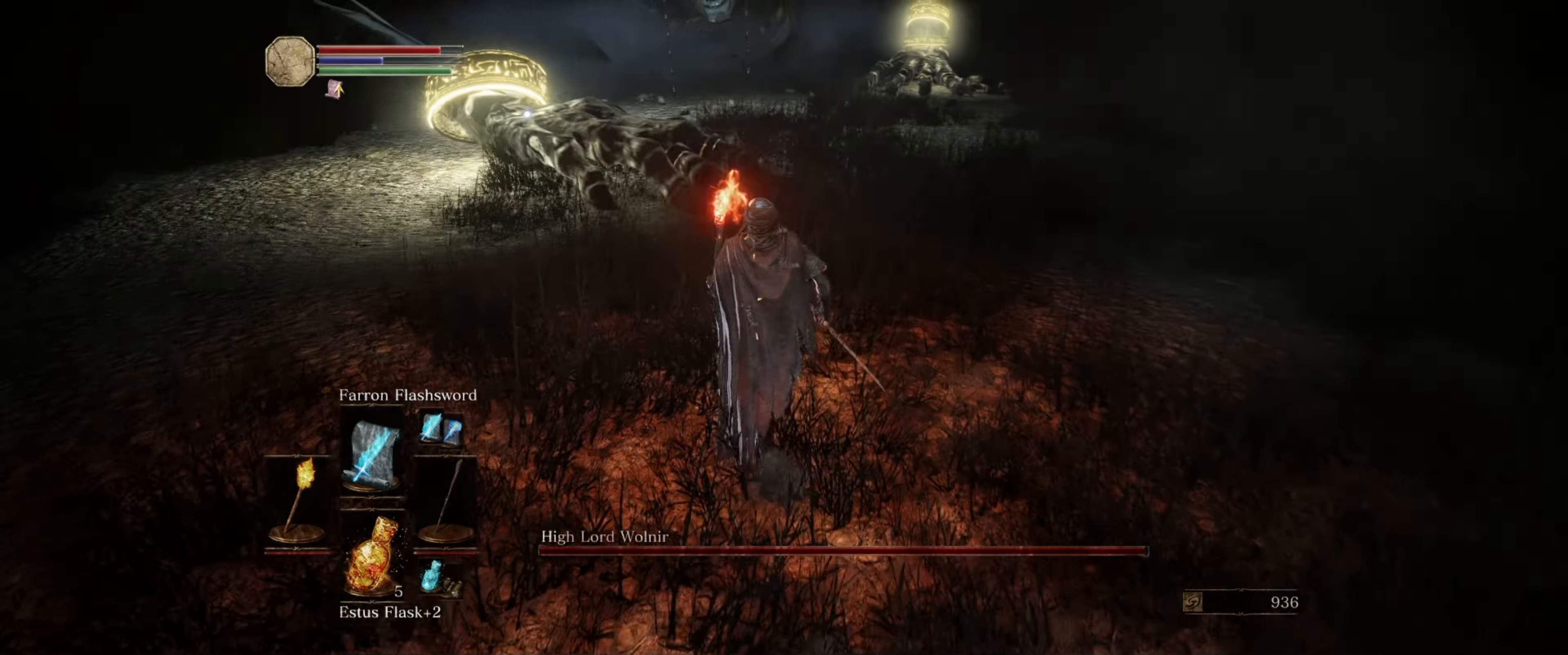
{"buttons": ["L1"], "left_stick": "left", "right_stick": "center", "events": [[17, "left_stick", "up-left"], [100, "L1", "down"], [333, "left_stick", "left"]]}
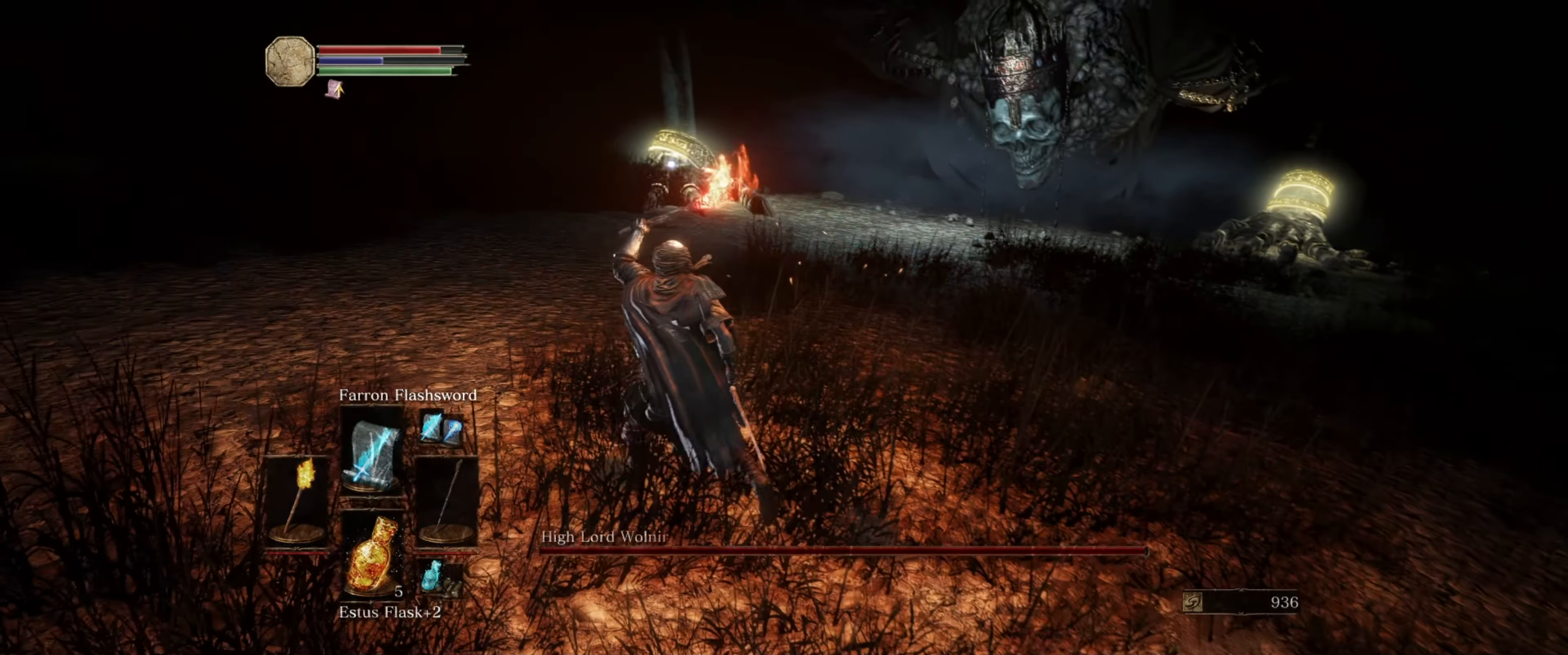
{"buttons": ["L1"], "left_stick": "down-left", "right_stick": "center", "events": [[183, "left_stick", "down-left"]]}
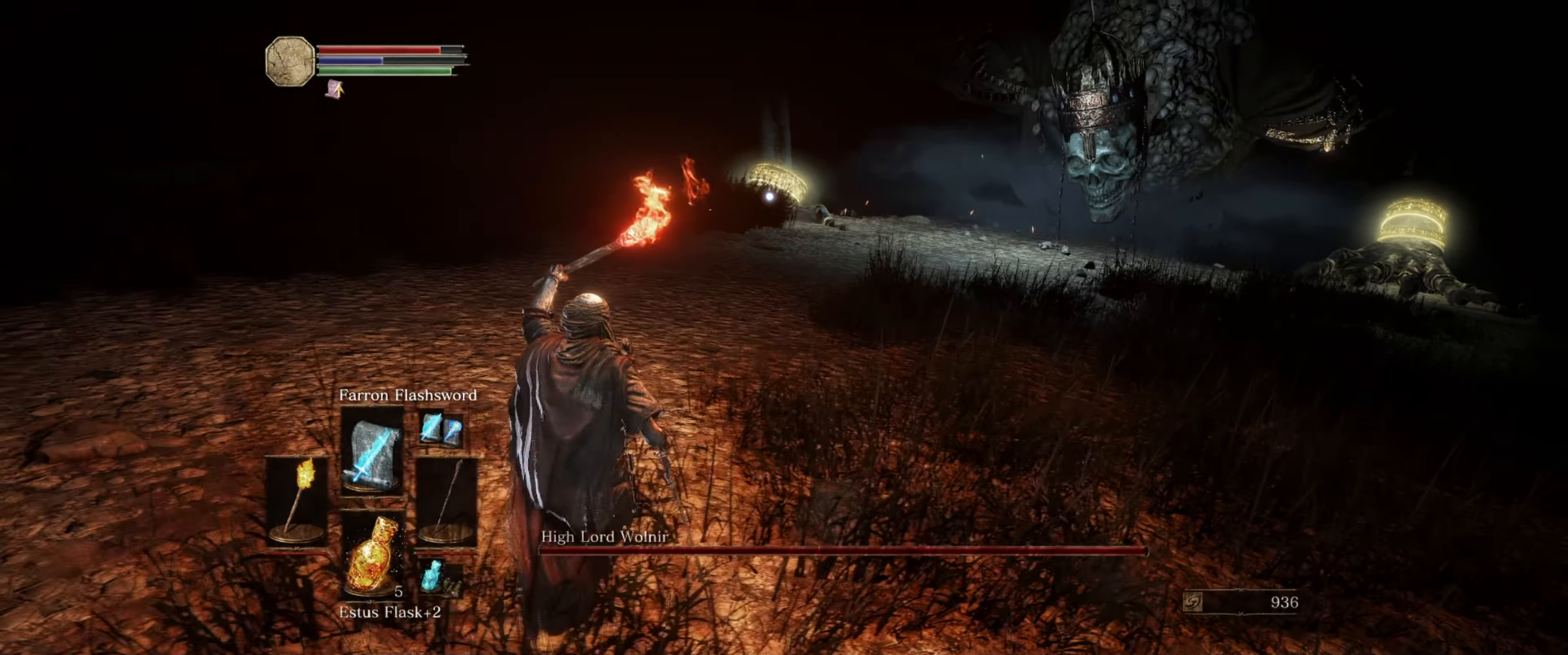
{"buttons": ["L1"], "left_stick": "up-left", "right_stick": "center", "events": [[100, "left_stick", "center"], [350, "left_stick", "up-left"]]}
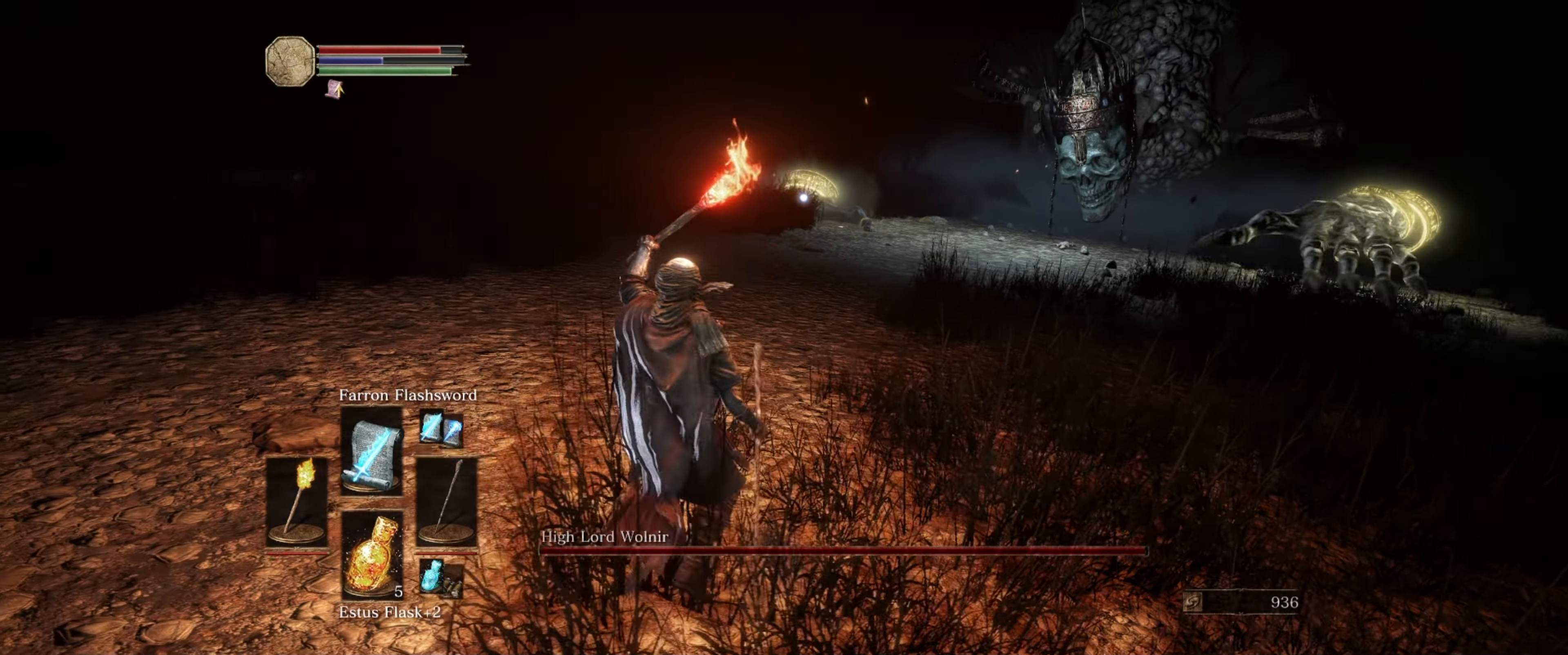
{"buttons": ["L1"], "left_stick": "down-right", "right_stick": "center", "events": [[400, "left_stick", "down-left"], [467, "left_stick", "down-right"]]}
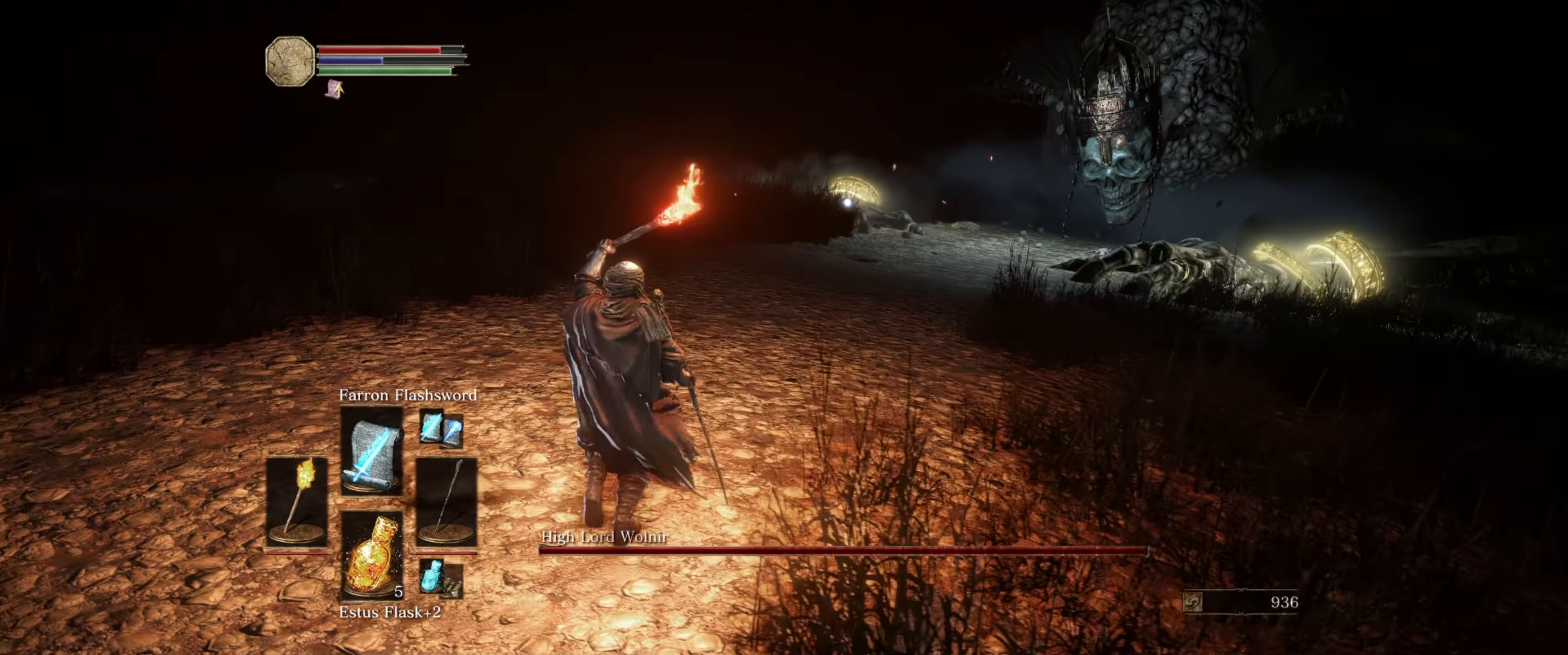
{"buttons": ["L1"], "left_stick": "right", "right_stick": "center", "events": [[183, "left_stick", "right"]]}
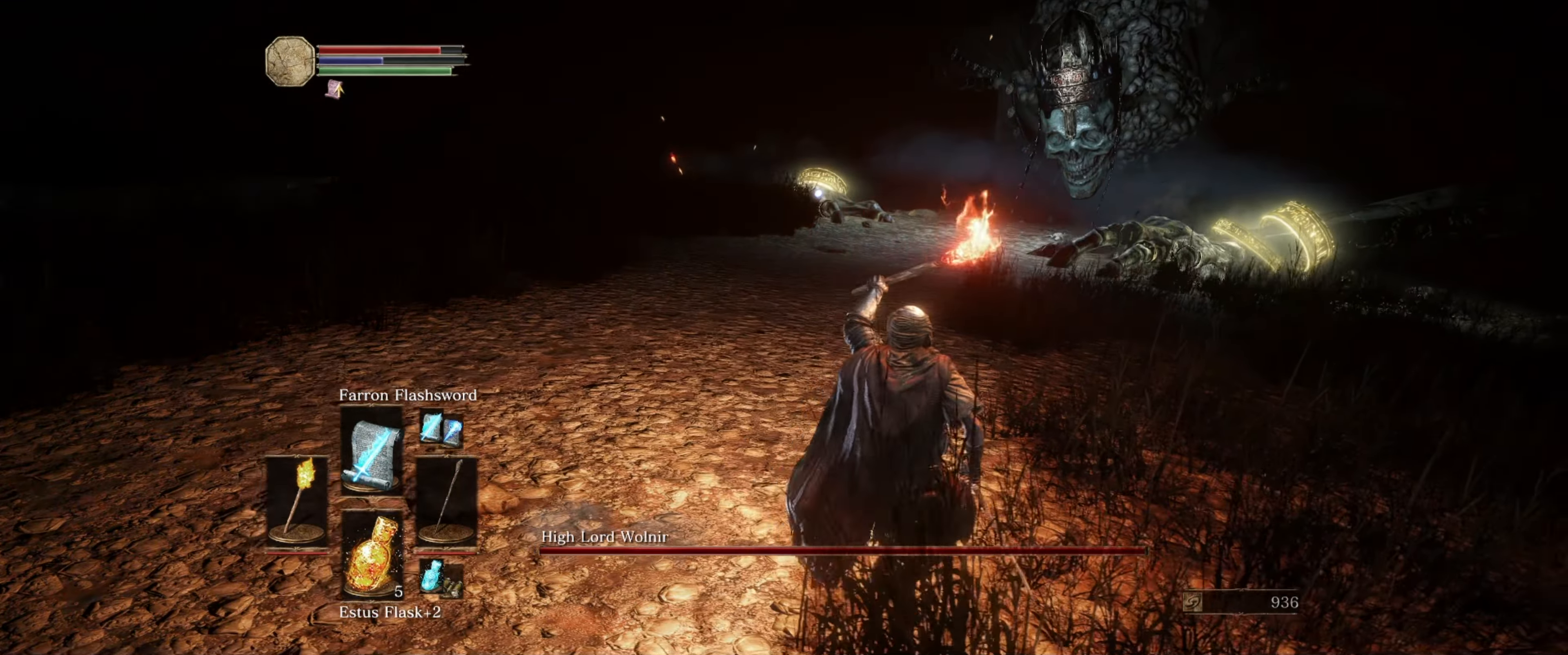
{"buttons": ["L1"], "left_stick": "right", "right_stick": "center", "events": []}
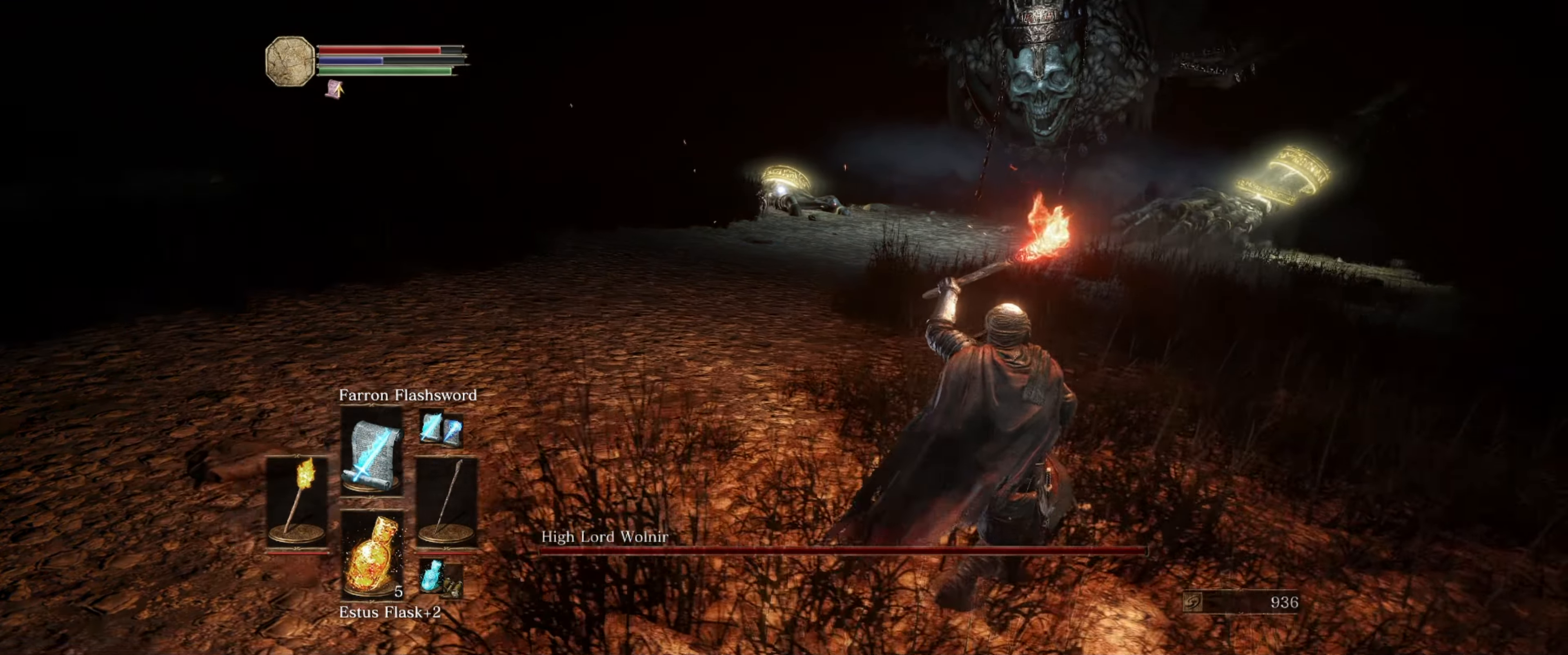
{"buttons": ["L1"], "left_stick": "left", "right_stick": "center", "events": [[250, "left_stick", "center"], [333, "left_stick", "left"]]}
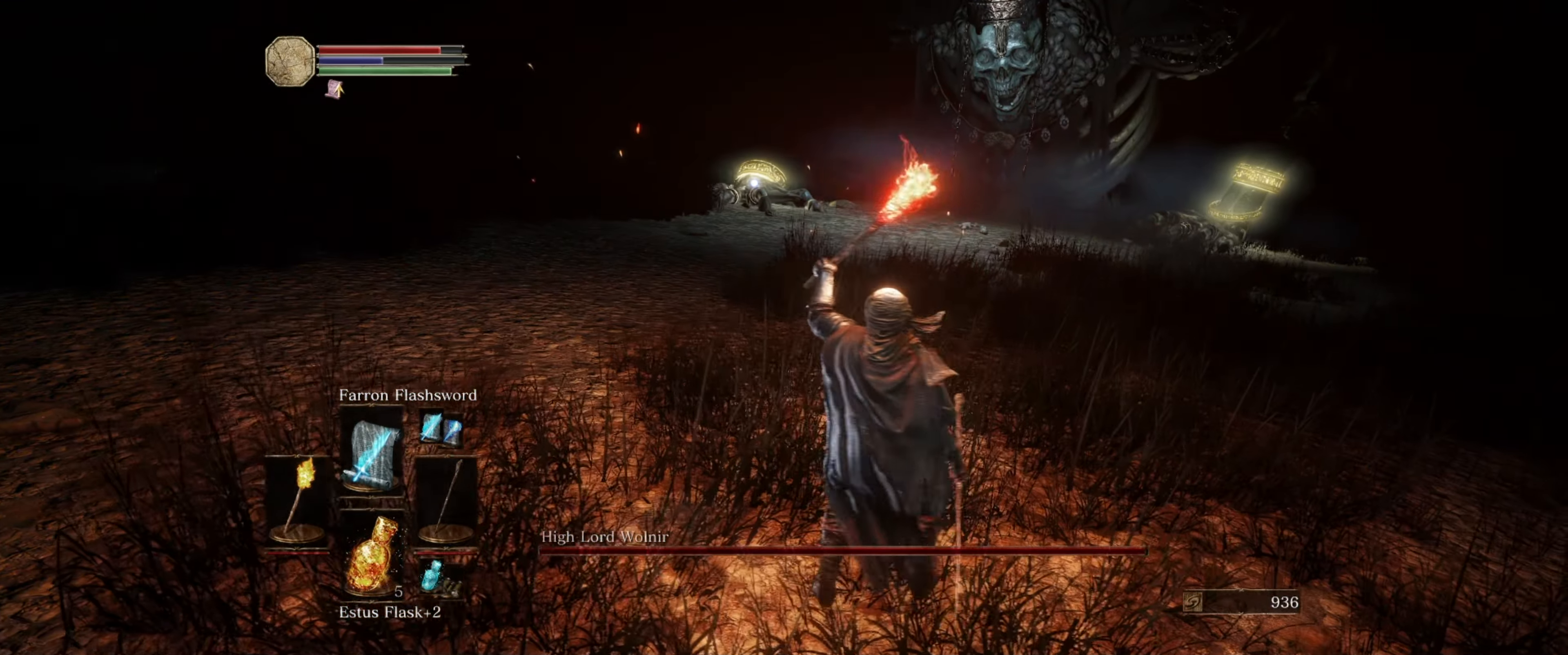
{"buttons": ["L1", "DPAD_UP"], "left_stick": "left", "right_stick": "center", "events": [[417, "DPAD_UP", "down"]]}